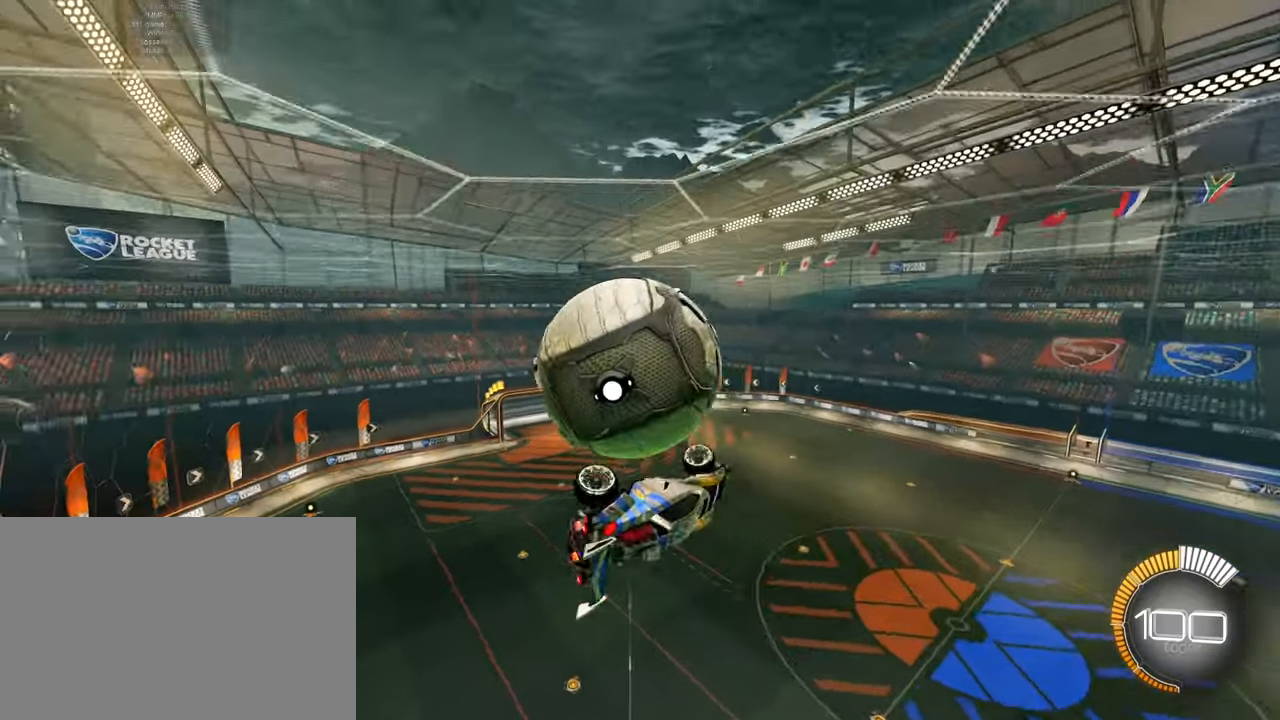
Gameplay with a controller (PlayStation layout); each line is a JSON object with the inputs held at the frame after it. "events" lists button and stick changes between this image and that frame as [ms after this image, input, new state], when the widget could be followed in between. Not read: L3 R3 right_stick.
{"buttons": ["SQUARE", "L1", "L2"], "left_stick": "down-left", "events": [[67, "L2", "down"], [67, "left_stick", "left"], [267, "SQUARE", "down"], [267, "left_stick", "down-left"]]}
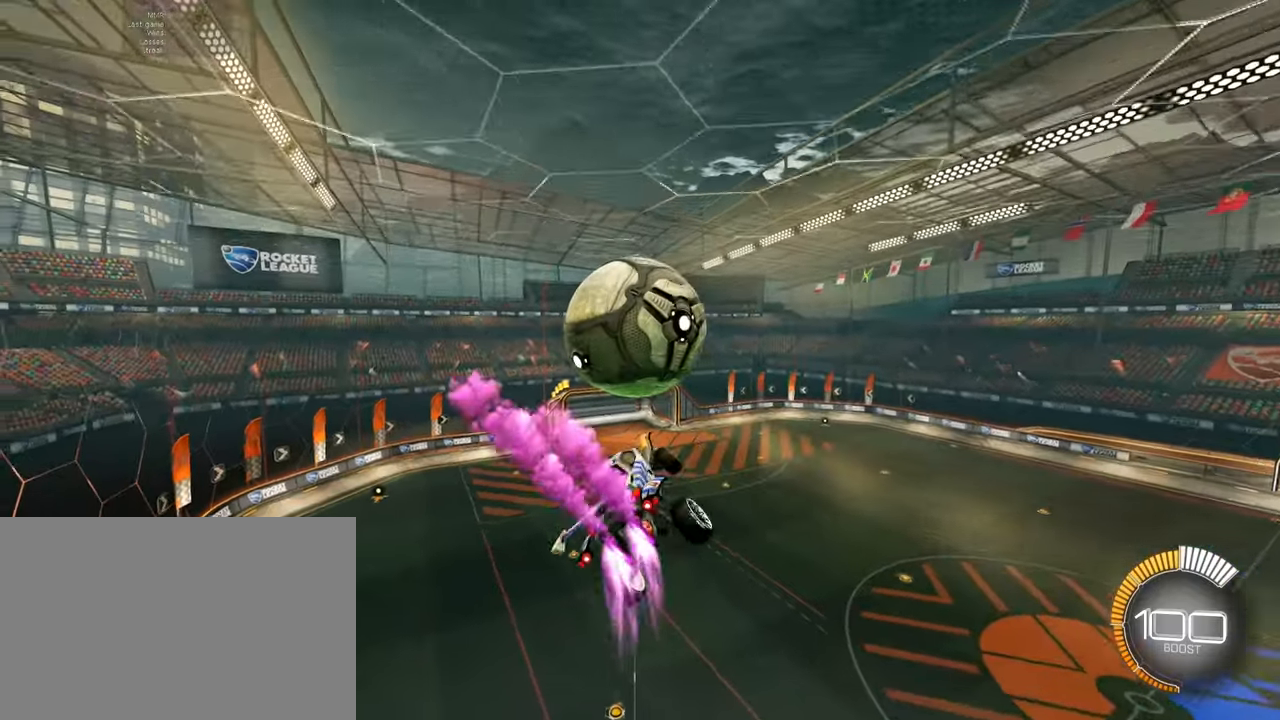
{"buttons": ["CROSS", "SQUARE", "R2"], "left_stick": "up", "events": [[133, "left_stick", "up-left"], [217, "L2", "up"], [217, "SQUARE", "up"], [250, "L1", "up"], [284, "left_stick", "up"], [350, "CROSS", "down"], [367, "SQUARE", "down"], [467, "R2", "down"]]}
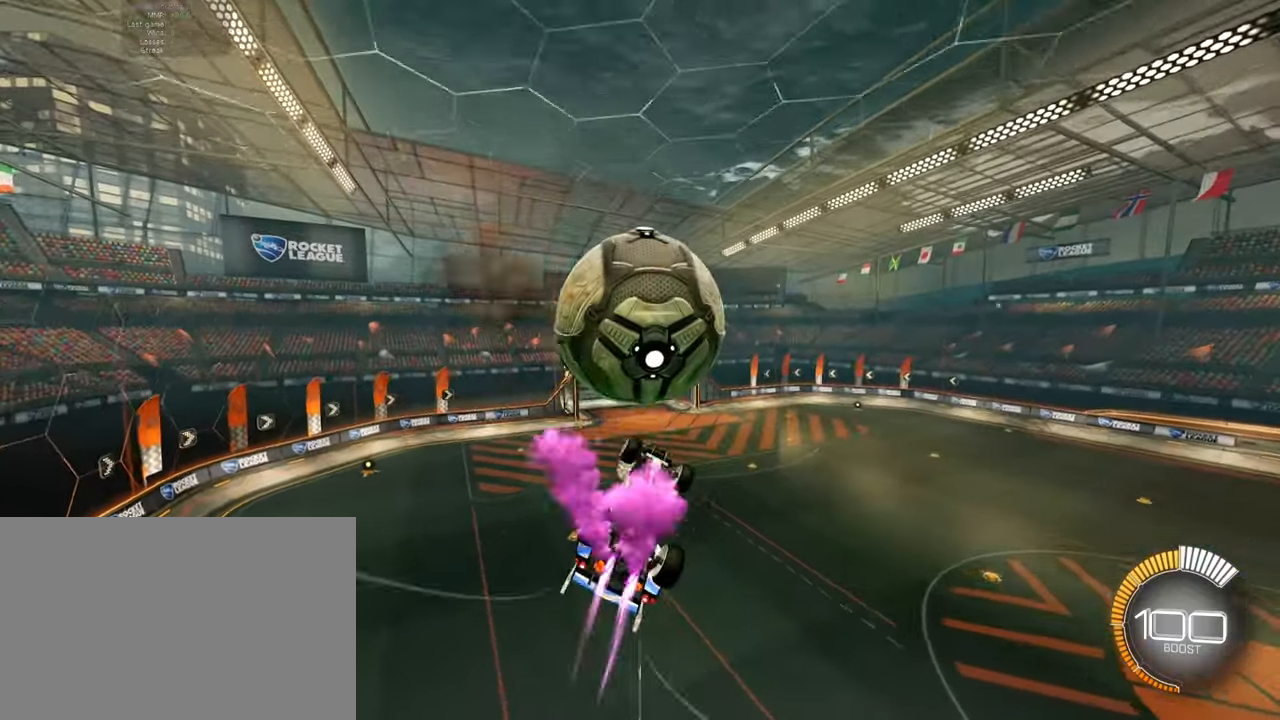
{"buttons": [], "left_stick": "down", "events": [[67, "left_stick", "center"], [117, "left_stick", "down"], [267, "left_stick", "down-left"], [401, "R2", "up"], [401, "SQUARE", "up"], [418, "CROSS", "up"], [468, "left_stick", "down"]]}
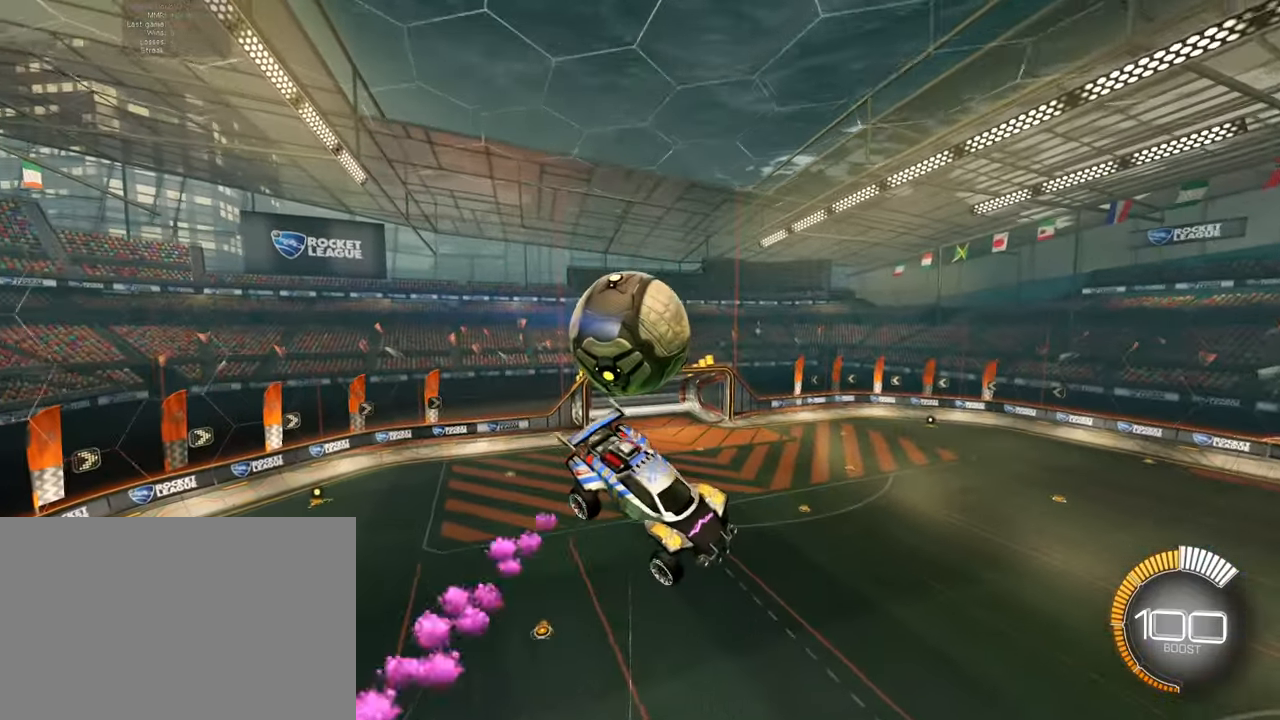
{"buttons": [], "left_stick": "down-right", "events": [[450, "left_stick", "down-right"]]}
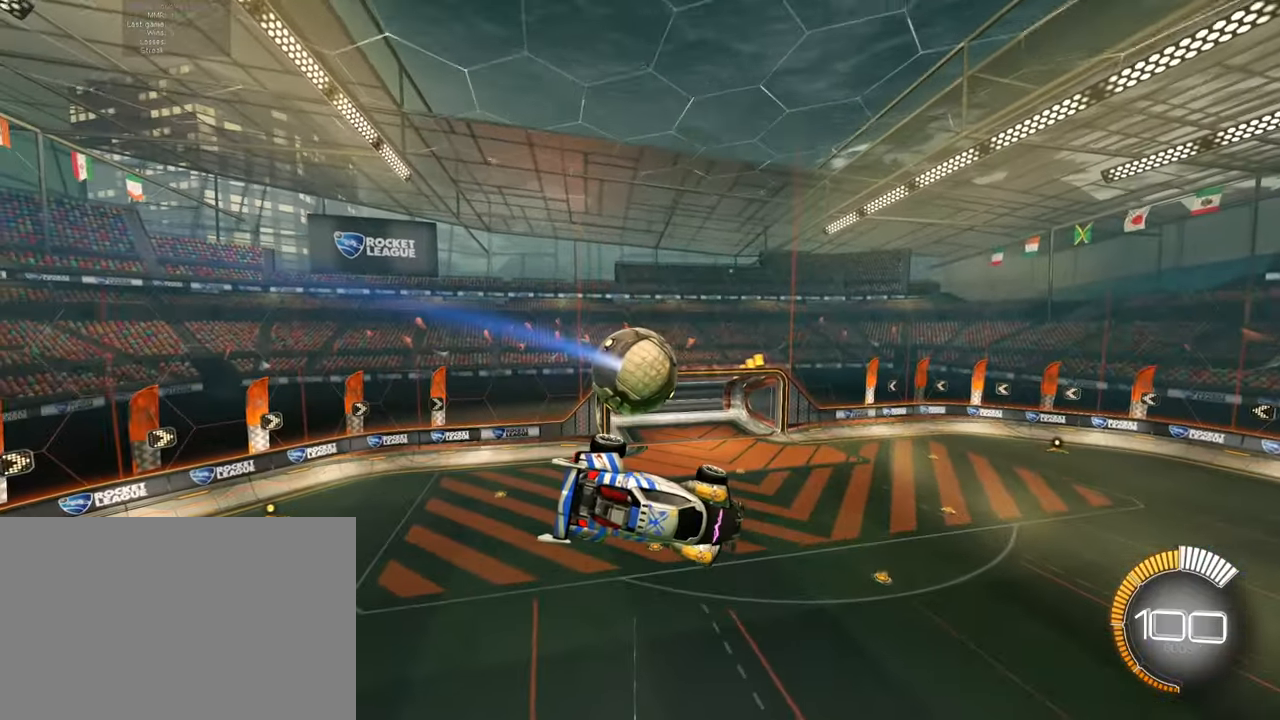
{"buttons": [], "left_stick": "down-right", "events": [[33, "L1", "down"], [33, "L2", "down"], [100, "L2", "up"], [183, "L2", "down"], [384, "L1", "up"], [384, "L2", "up"]]}
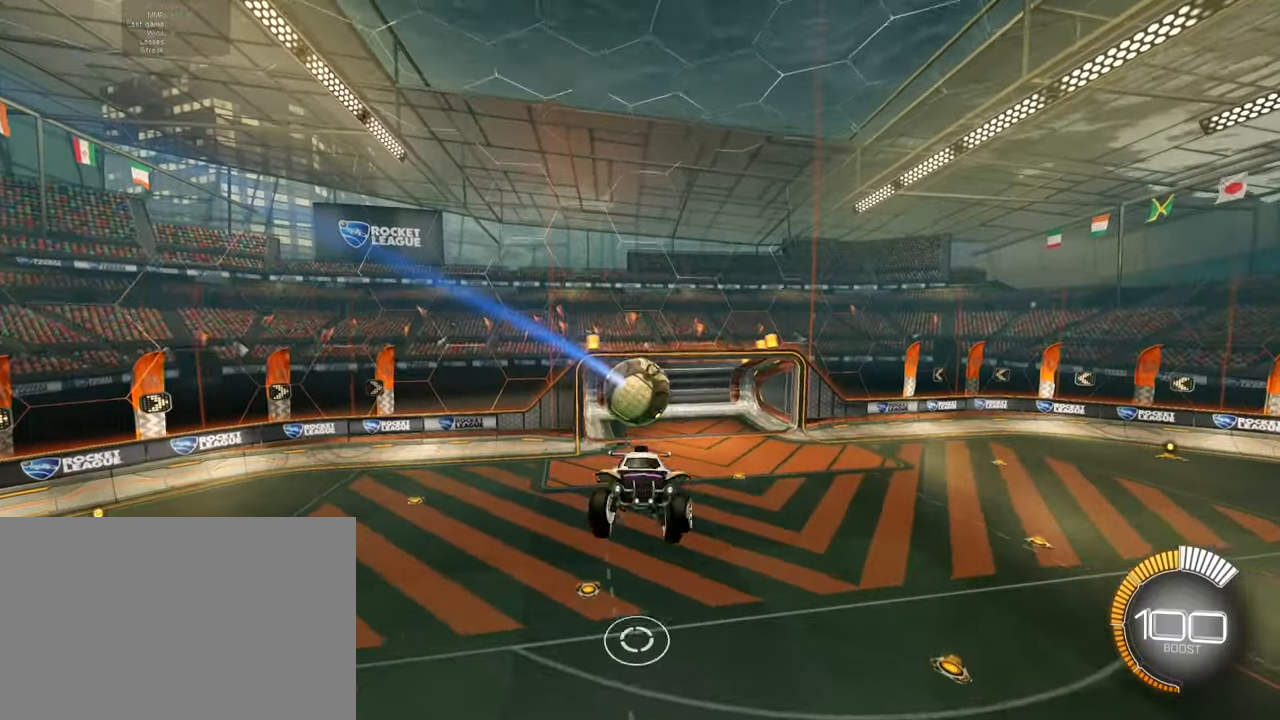
{"buttons": ["L1", "R2"], "left_stick": "down-left", "events": [[17, "R2", "down"], [301, "L1", "down"], [501, "left_stick", "down-left"]]}
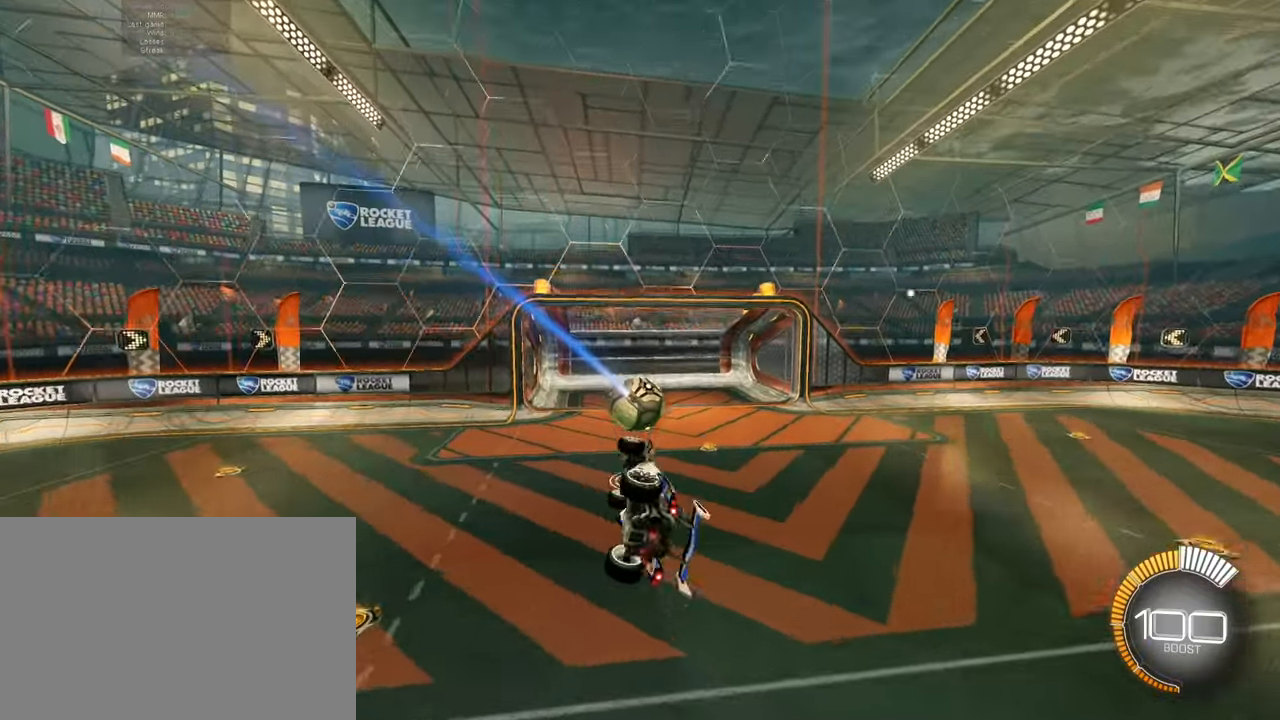
{"buttons": ["R2"], "left_stick": "center", "events": [[117, "SQUARE", "down"], [167, "L1", "up"], [200, "left_stick", "center"], [400, "SQUARE", "up"]]}
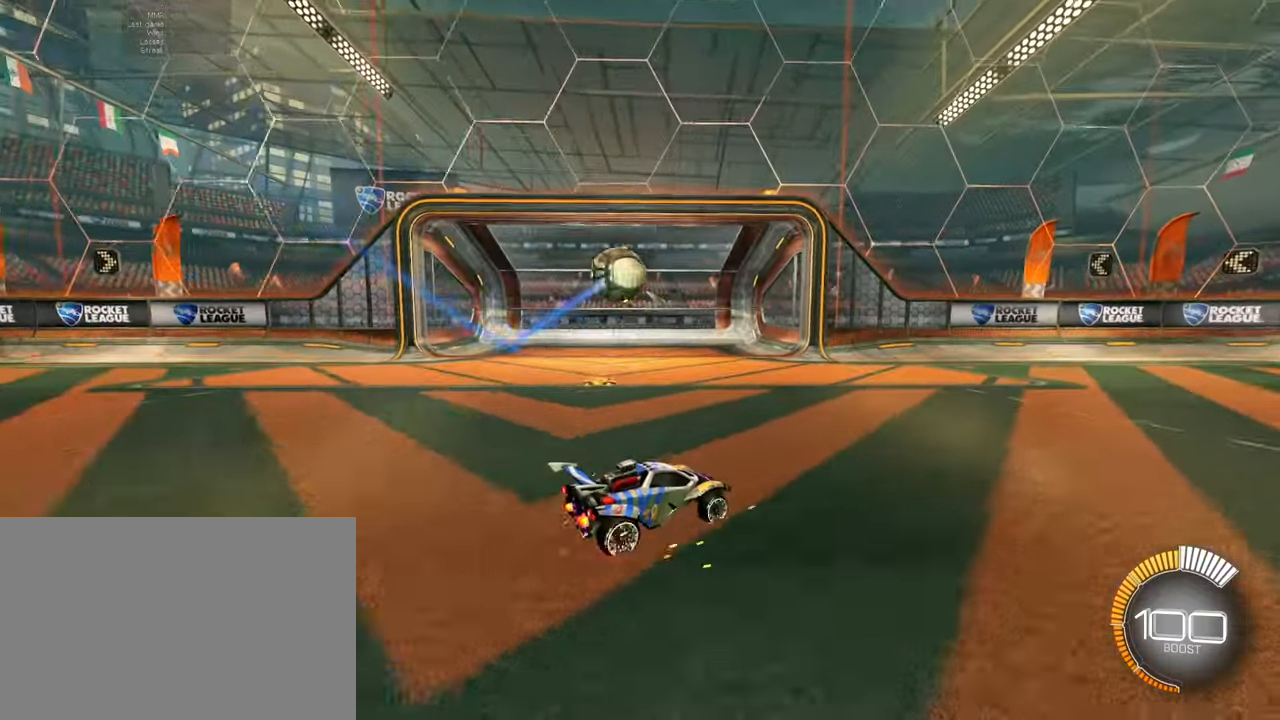
{"buttons": [], "left_stick": "center", "events": [[50, "R2", "up"]]}
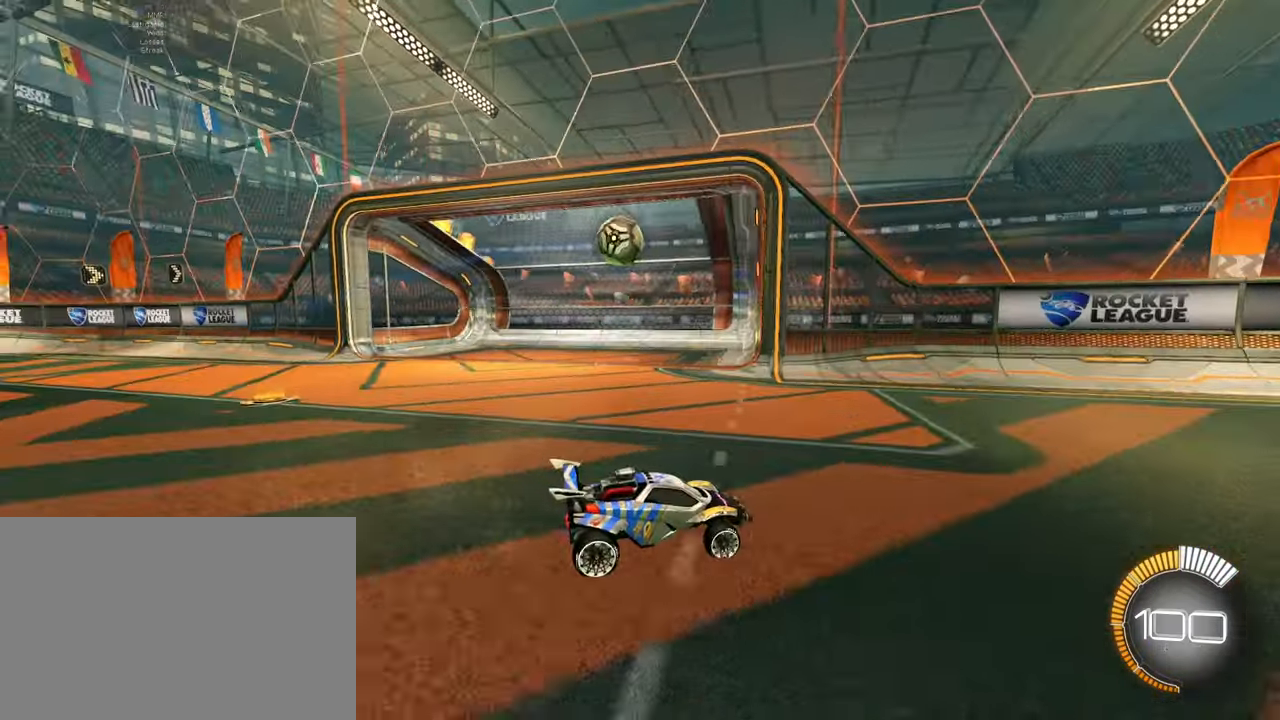
{"buttons": [], "left_stick": "center", "events": []}
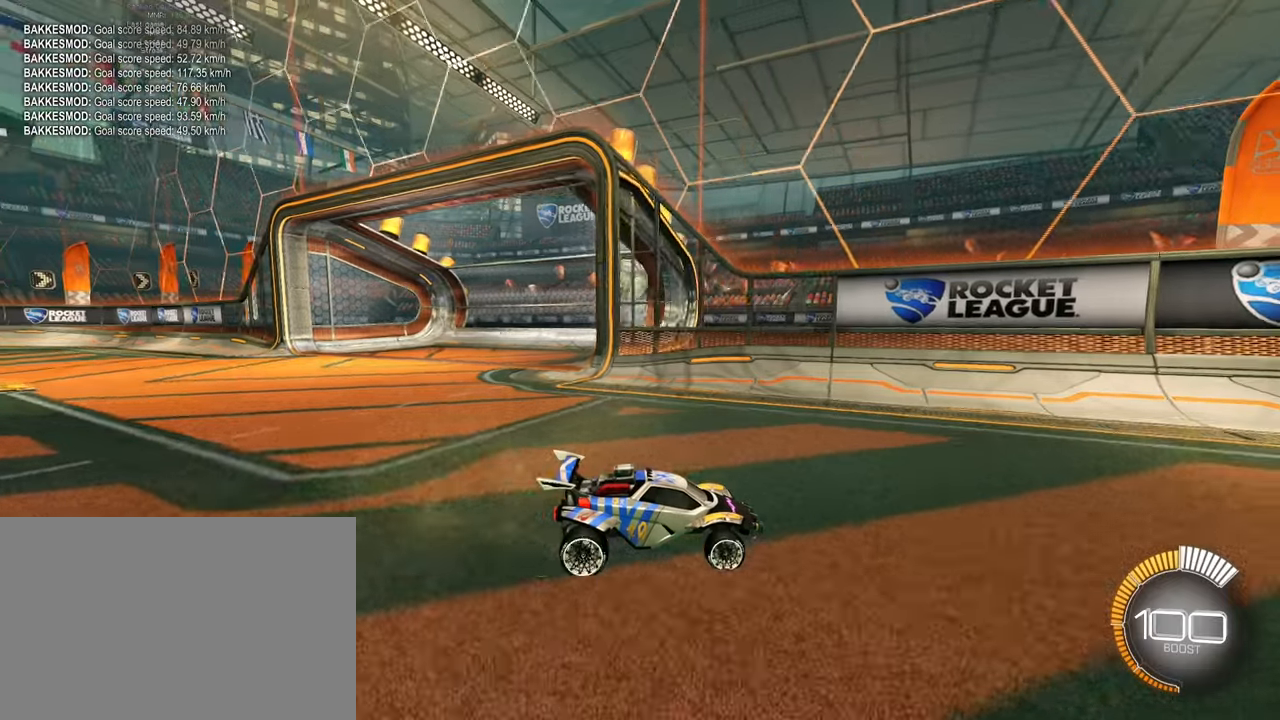
{"buttons": ["R2"], "left_stick": "center", "events": [[183, "R2", "down"], [183, "SQUARE", "down"], [233, "SQUARE", "up"]]}
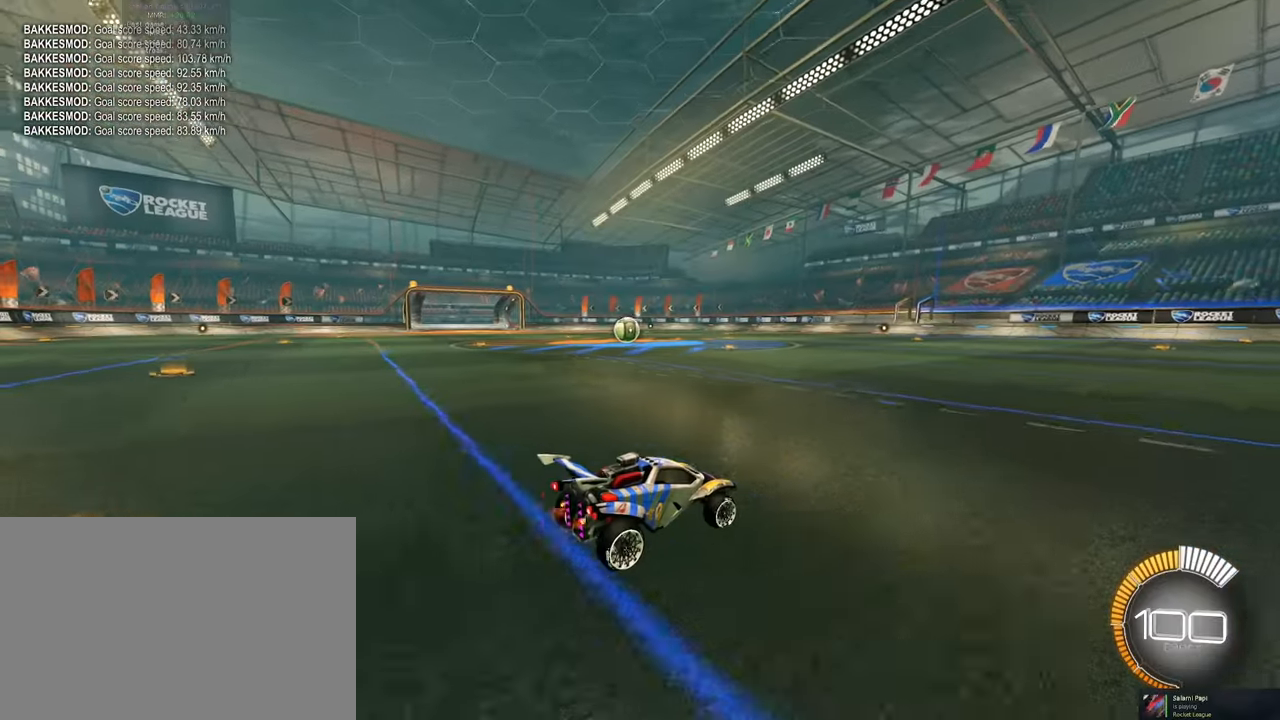
{"buttons": ["R2"], "left_stick": "left", "events": [[17, "R2", "up"], [117, "DPAD_LEFT", "down"], [217, "DPAD_LEFT", "up"], [217, "R2", "down"], [467, "left_stick", "left"]]}
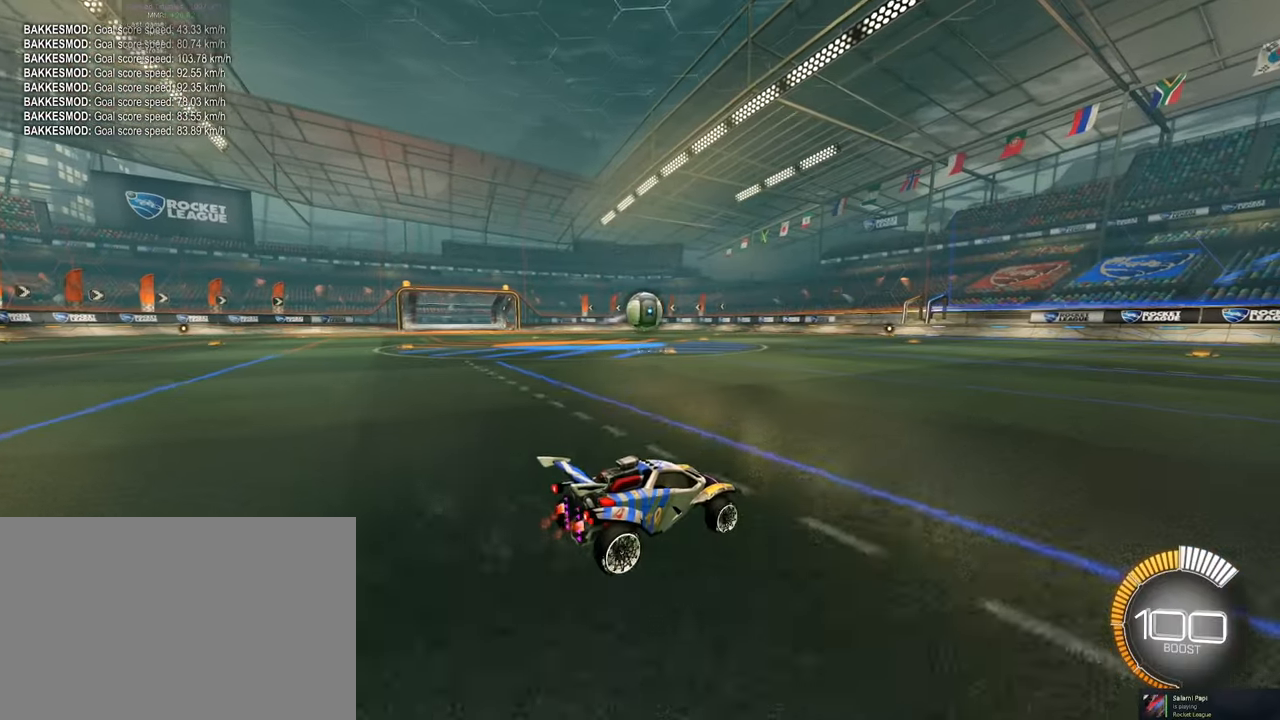
{"buttons": ["CROSS", "SQUARE", "R2"], "left_stick": "right", "events": [[67, "left_stick", "center"], [267, "SQUARE", "down"], [300, "CROSS", "down"], [300, "left_stick", "right"]]}
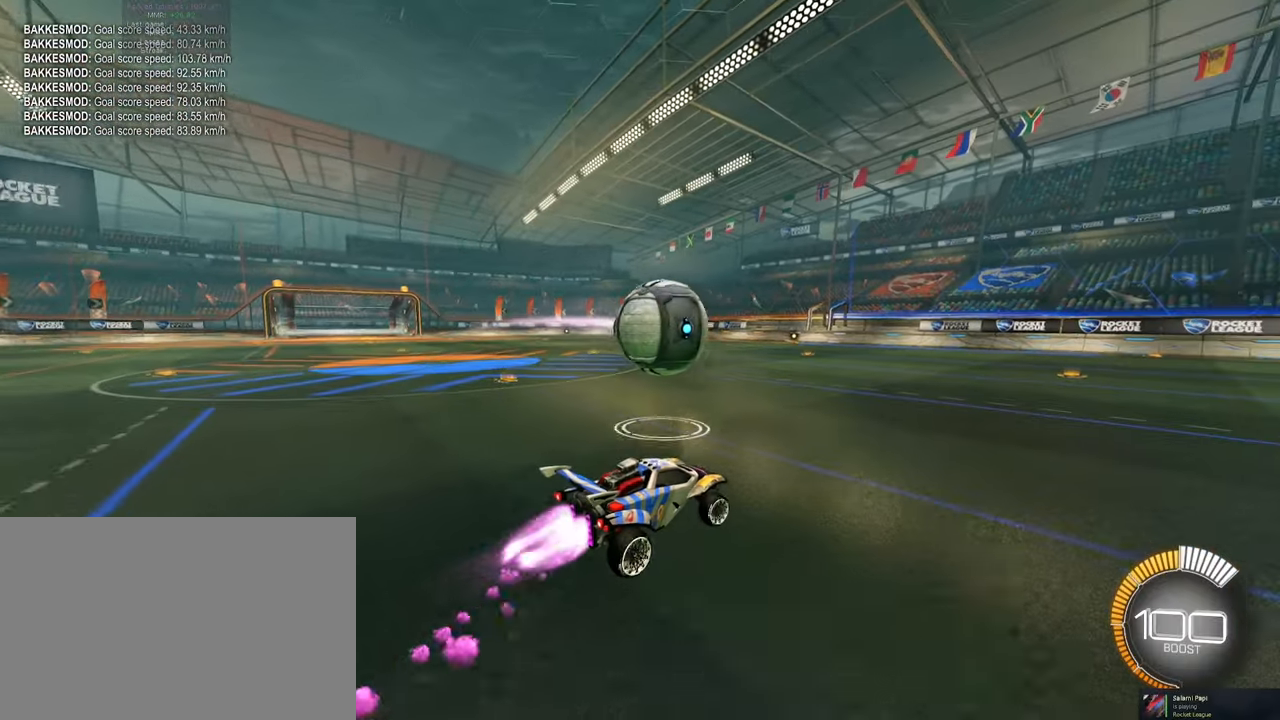
{"buttons": ["L2", "R2"], "left_stick": "right", "events": [[17, "CROSS", "up"], [17, "left_stick", "up-right"], [234, "left_stick", "right"], [284, "L2", "down"], [484, "SQUARE", "up"]]}
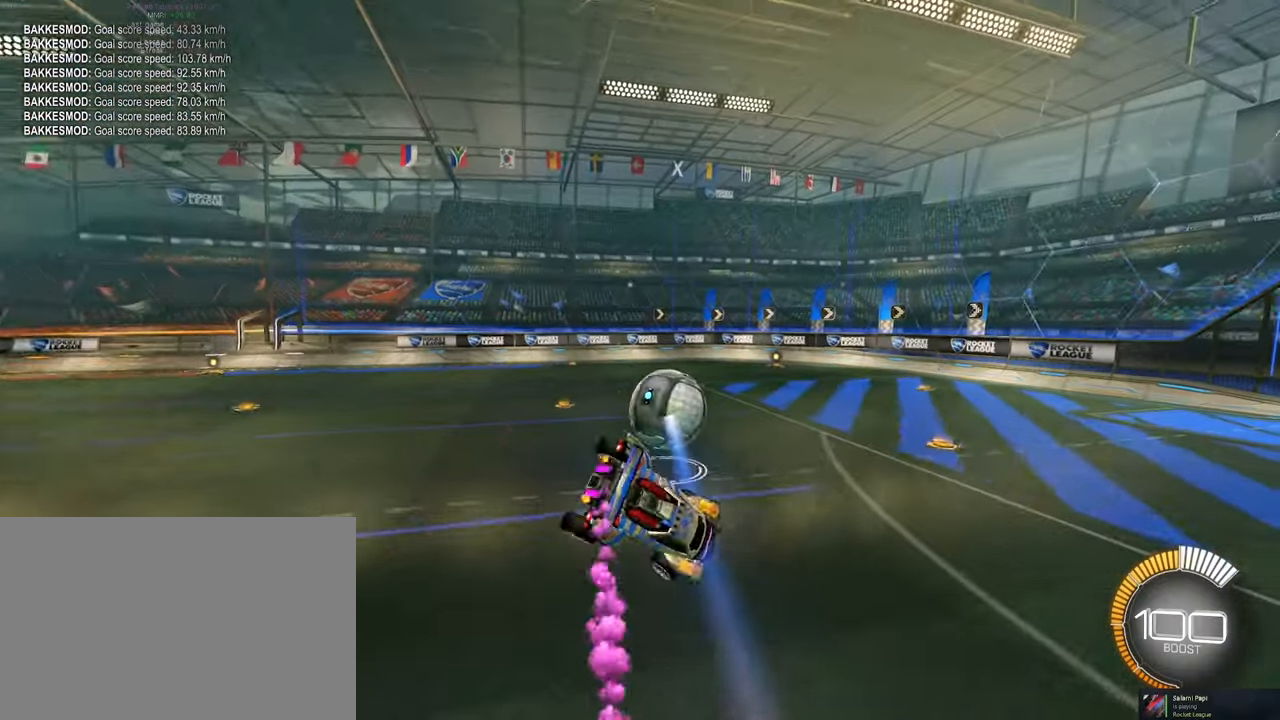
{"buttons": ["L2", "R2"], "left_stick": "right", "events": []}
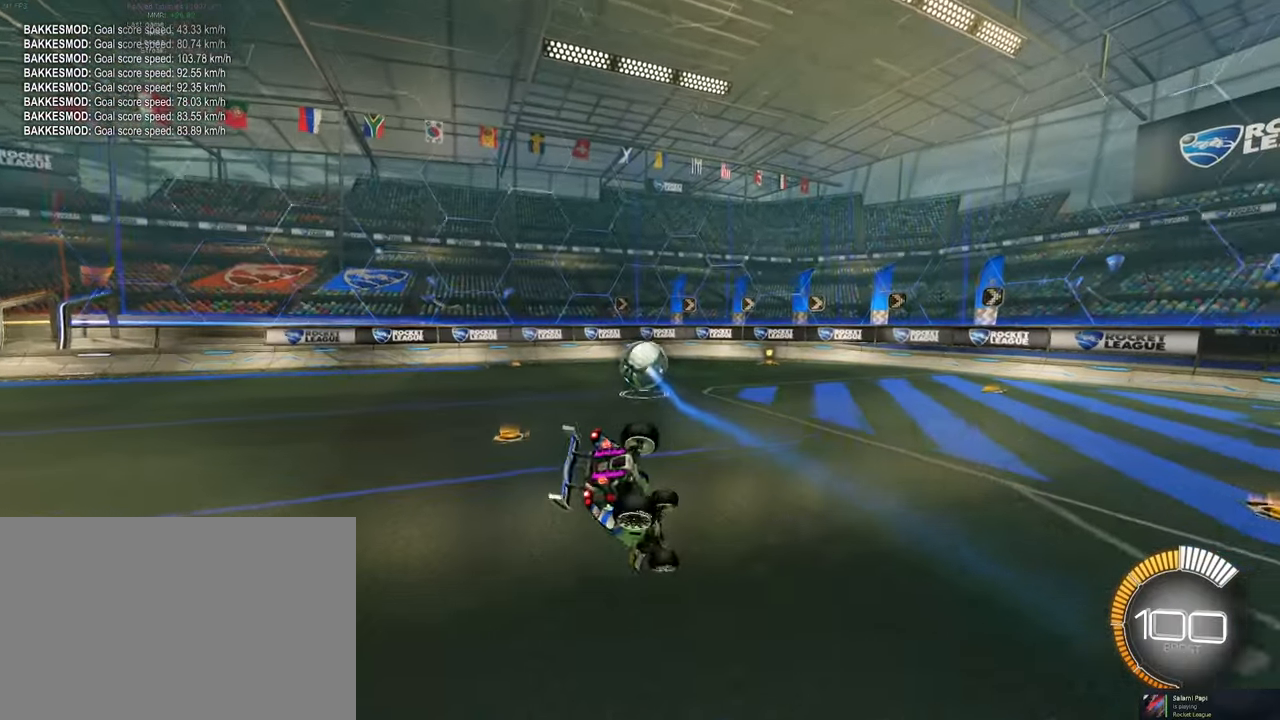
{"buttons": ["SQUARE", "R2"], "left_stick": "center", "events": [[167, "L2", "up"], [200, "left_stick", "down-right"], [251, "SQUARE", "down"], [384, "left_stick", "center"]]}
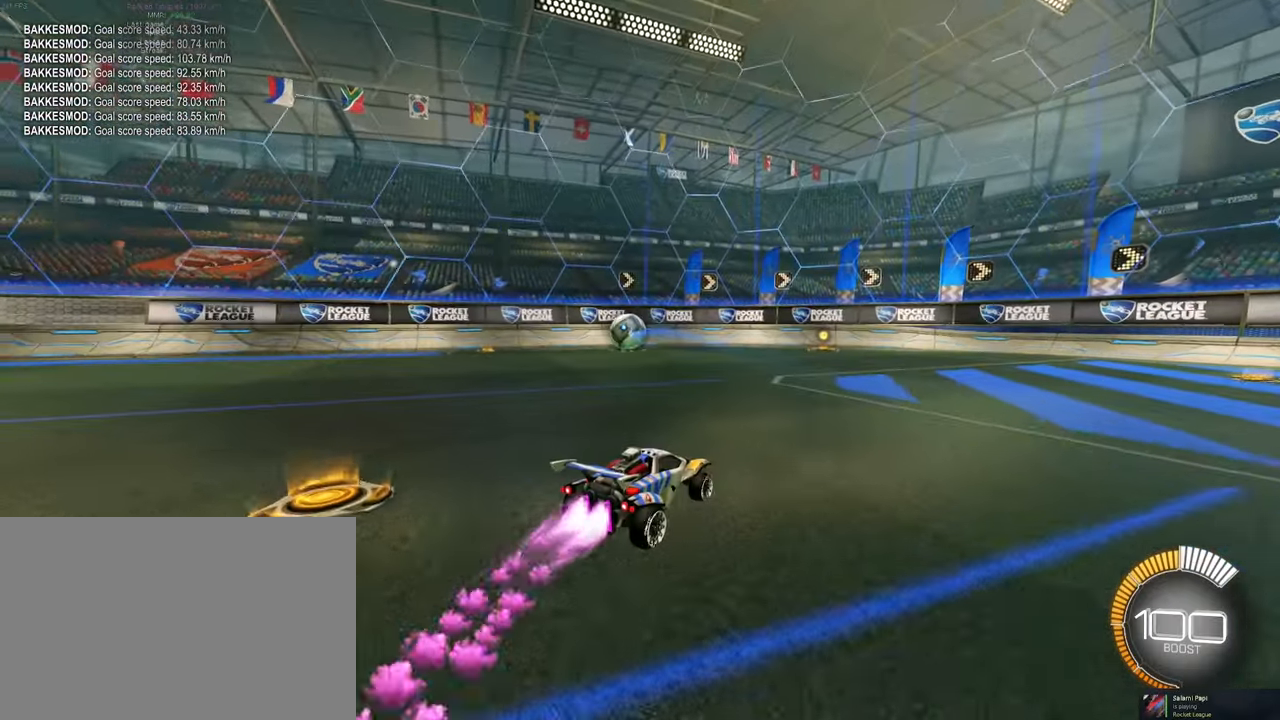
{"buttons": ["SQUARE", "R2"], "left_stick": "right", "events": [[50, "left_stick", "up-left"], [233, "left_stick", "center"], [400, "left_stick", "right"]]}
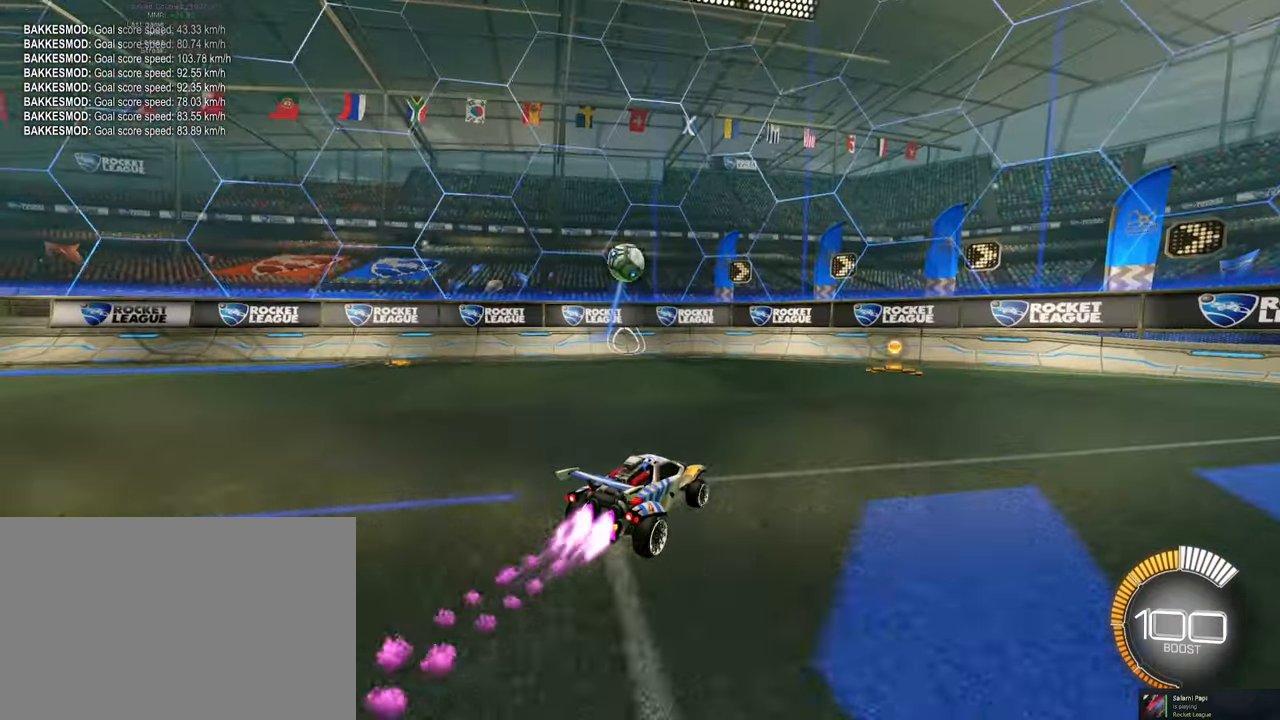
{"buttons": ["R2"], "left_stick": "up-left", "events": [[50, "SQUARE", "up"], [50, "left_stick", "center"], [401, "left_stick", "up-left"]]}
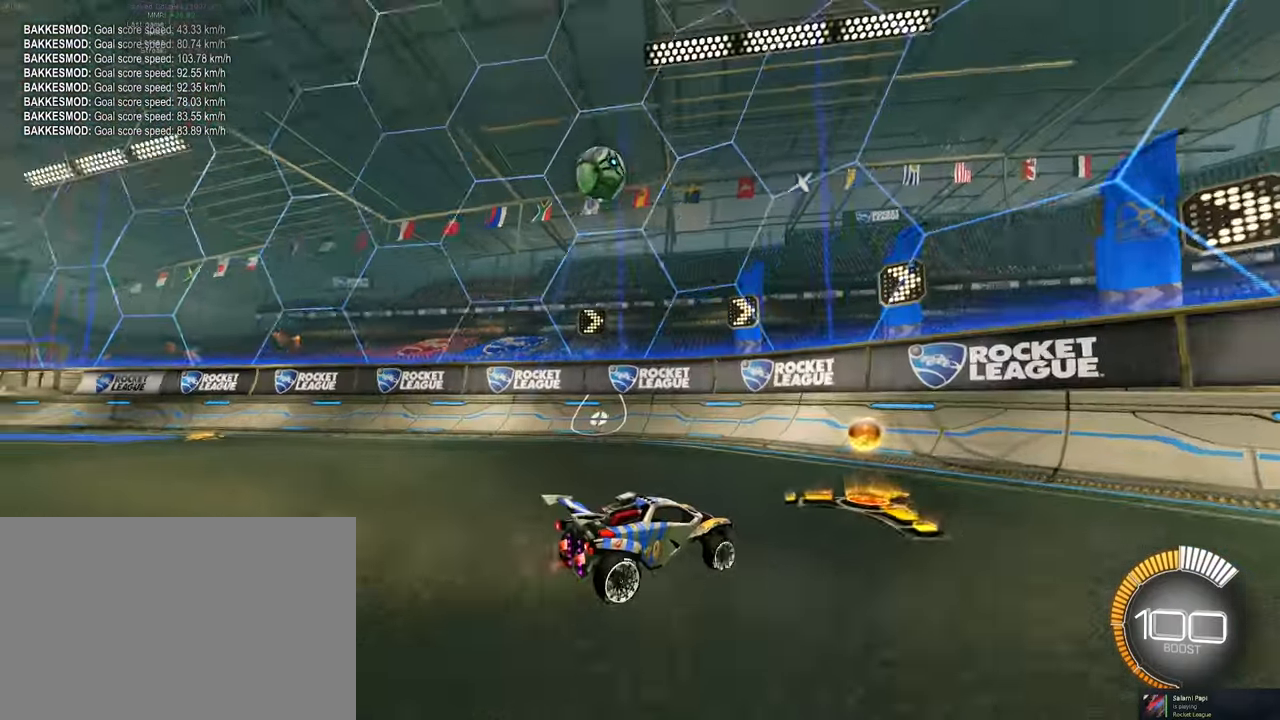
{"buttons": ["R2"], "left_stick": "up-left", "events": [[16, "left_stick", "center"], [167, "left_stick", "up-left"], [267, "L2", "down"], [283, "R2", "up"], [367, "R2", "down"], [384, "L2", "up"]]}
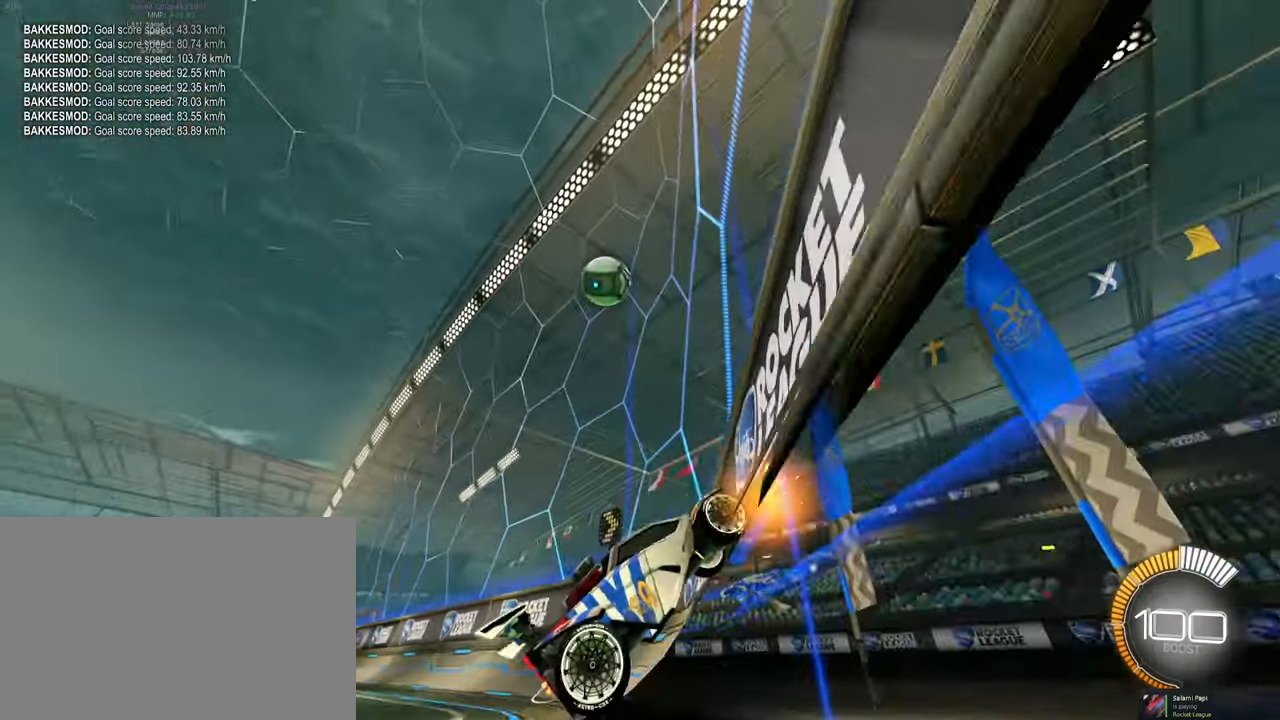
{"buttons": ["R2"], "left_stick": "center", "events": [[50, "left_stick", "center"], [217, "left_stick", "up-left"], [317, "left_stick", "center"]]}
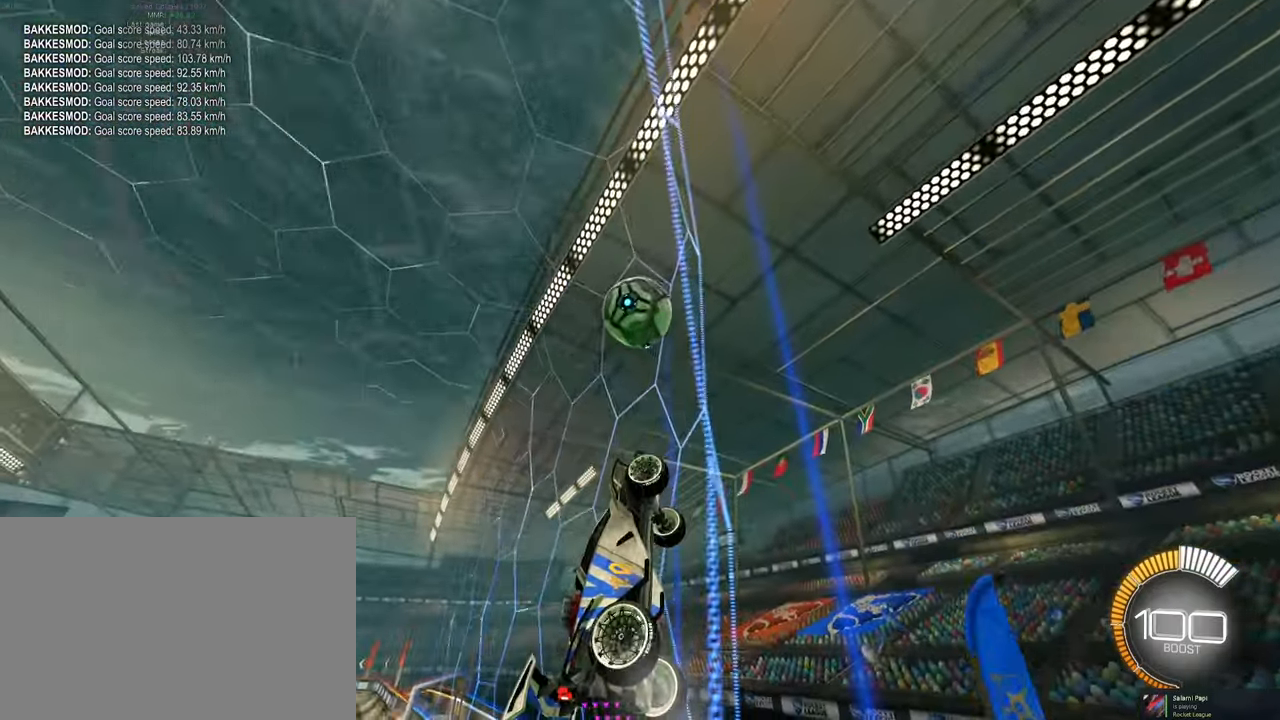
{"buttons": ["SQUARE", "R2"], "left_stick": "up-left", "events": [[50, "left_stick", "left"], [133, "left_stick", "center"], [200, "left_stick", "up-left"], [467, "SQUARE", "down"]]}
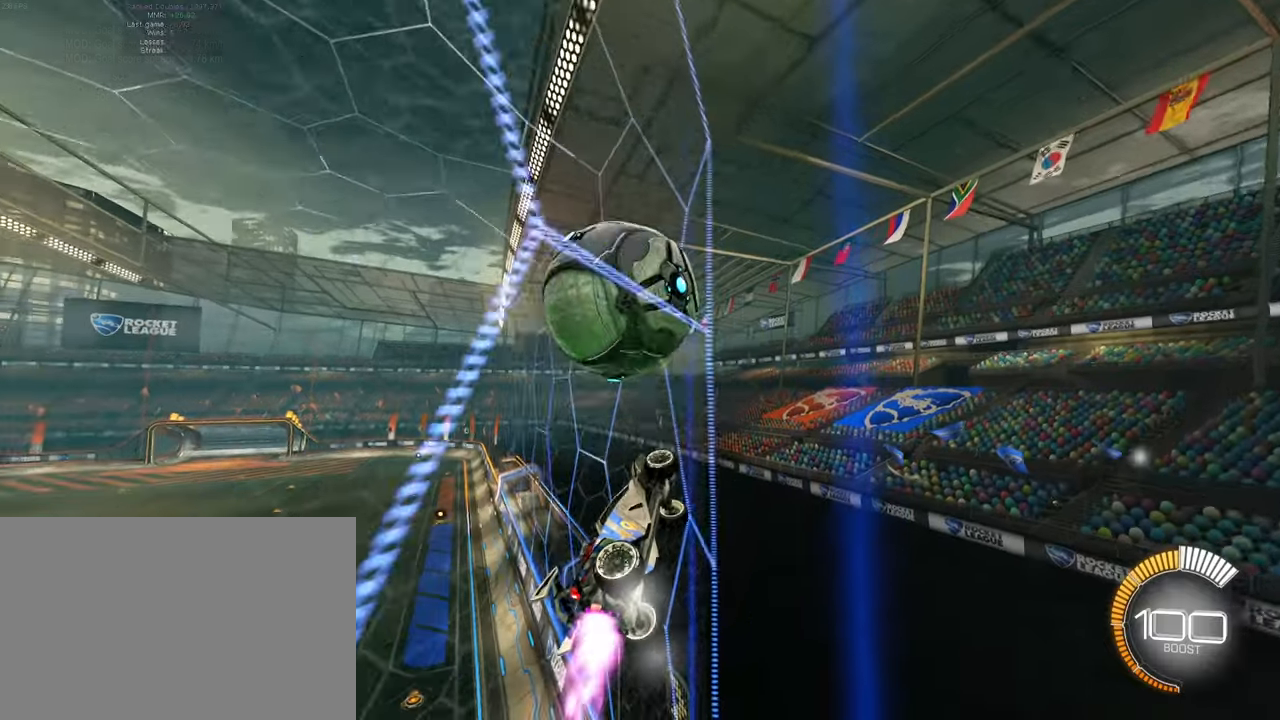
{"buttons": ["R2"], "left_stick": "left", "events": [[150, "left_stick", "center"], [267, "SQUARE", "up"], [500, "left_stick", "left"]]}
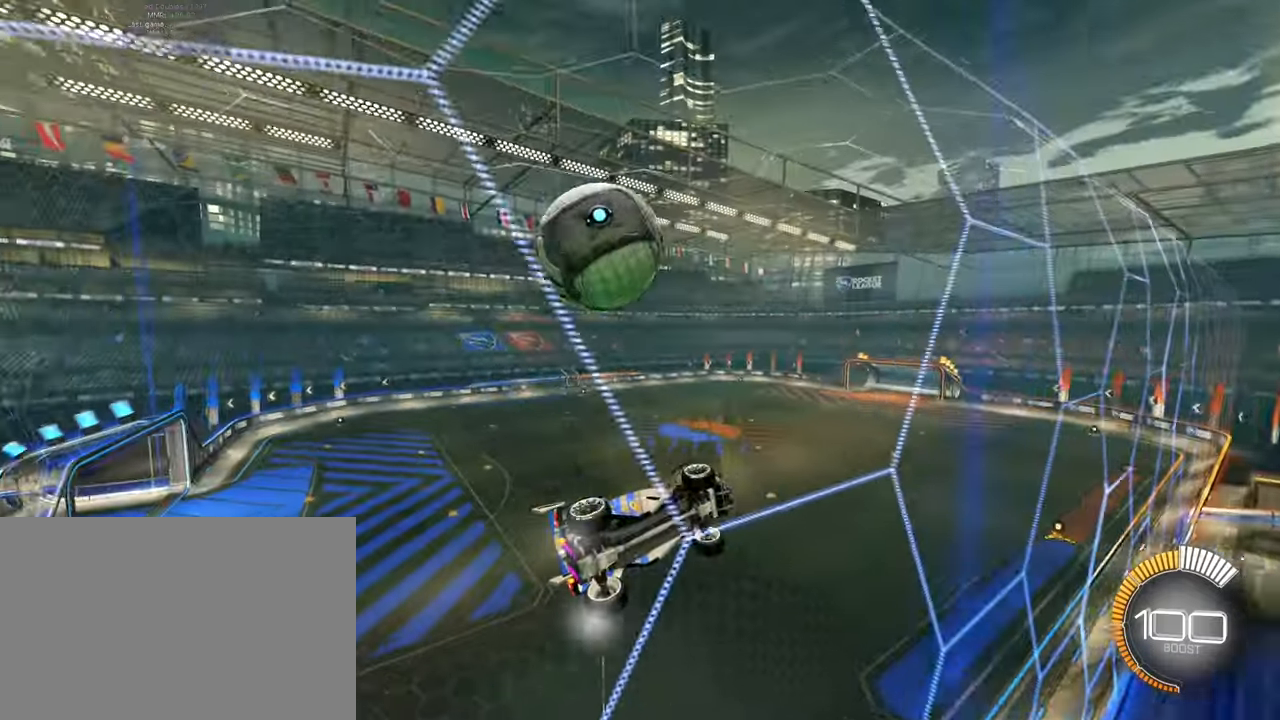
{"buttons": ["R2"], "left_stick": "right", "events": [[117, "left_stick", "center"], [167, "left_stick", "down-right"], [251, "CROSS", "down"], [401, "left_stick", "right"], [434, "CROSS", "up"]]}
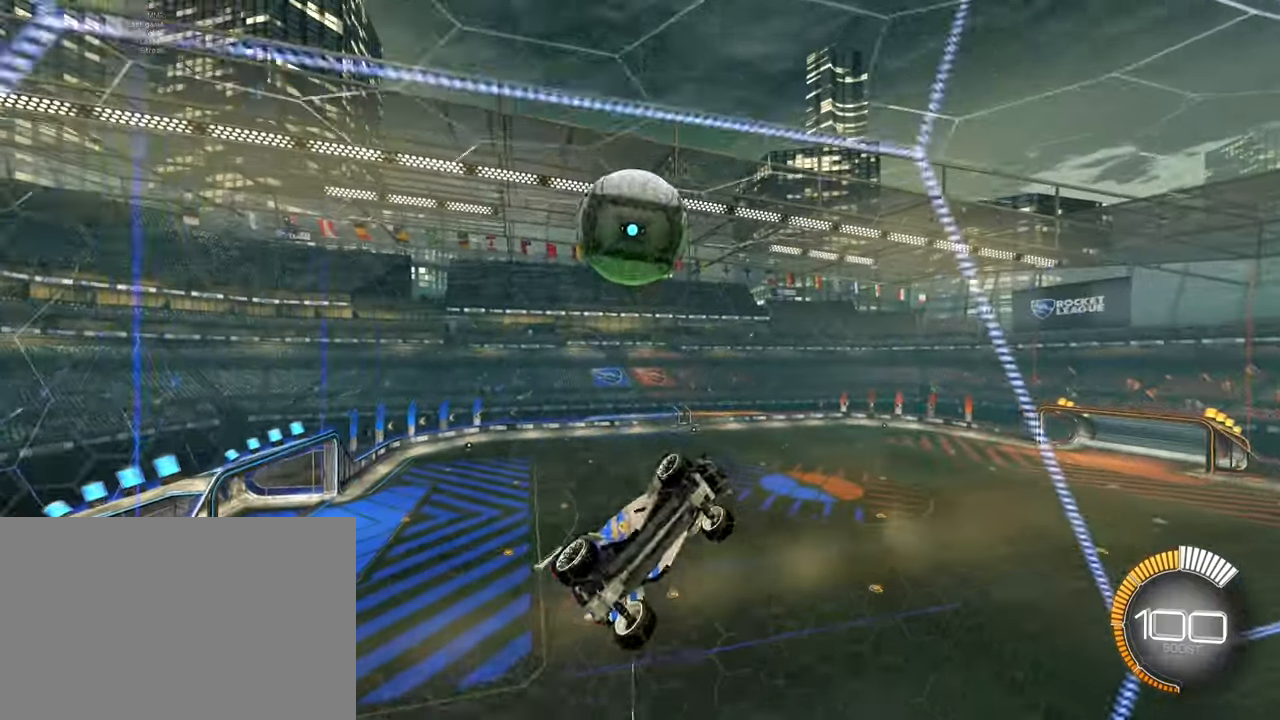
{"buttons": ["SQUARE", "L1", "R2"], "left_stick": "down-right", "events": [[16, "left_stick", "up-right"], [33, "L1", "down"], [183, "left_stick", "up-left"], [200, "L2", "down"], [200, "R2", "up"], [267, "left_stick", "left"], [350, "L2", "up"], [400, "R2", "down"], [417, "SQUARE", "down"], [484, "left_stick", "down-right"]]}
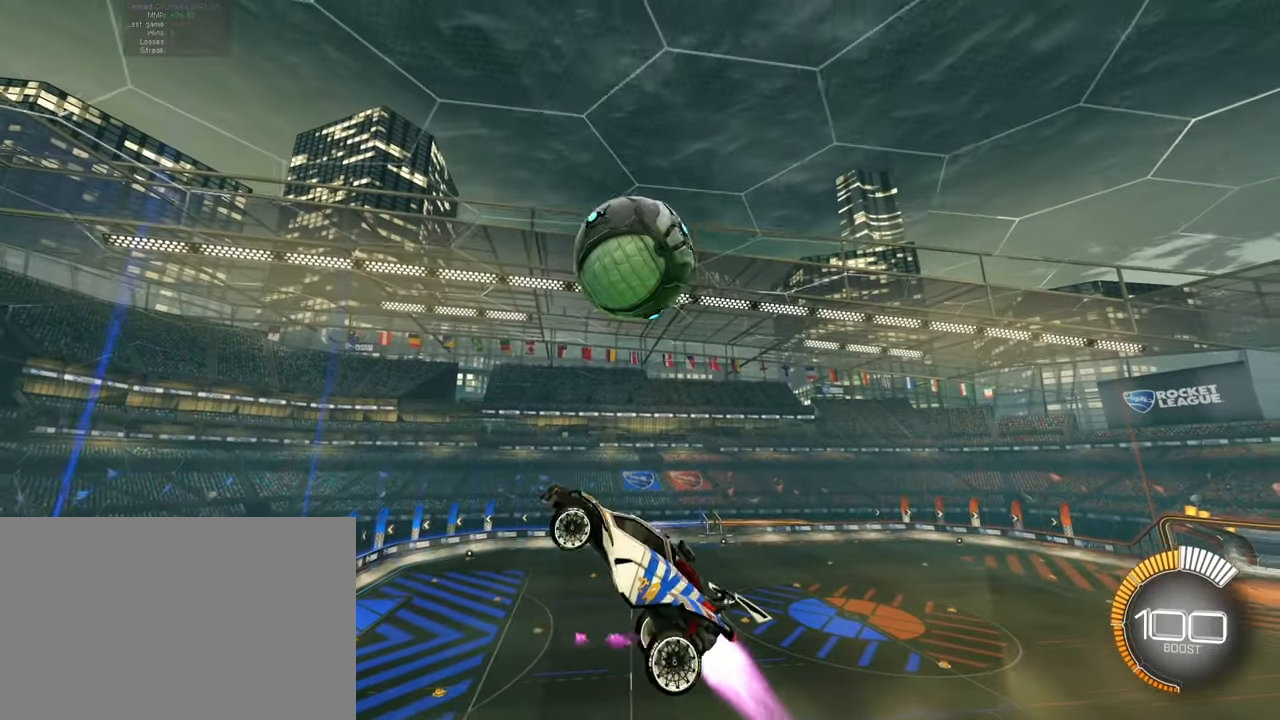
{"buttons": ["L1", "R2"], "left_stick": "left", "events": [[17, "L2", "down"], [150, "left_stick", "up-right"], [217, "SQUARE", "up"], [334, "SQUARE", "down"], [334, "left_stick", "up-left"], [434, "left_stick", "left"], [451, "SQUARE", "up"], [467, "L2", "up"]]}
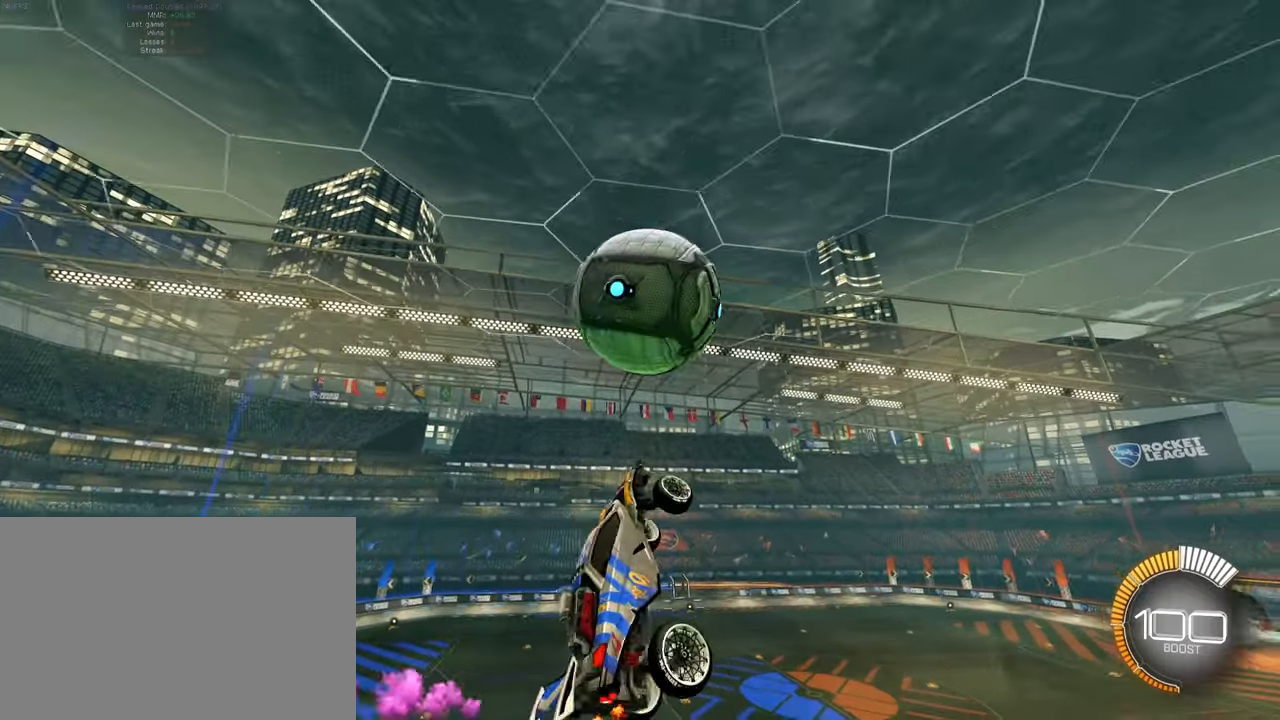
{"buttons": ["R2"], "left_stick": "up", "events": [[33, "SQUARE", "down"], [33, "left_stick", "down-left"], [67, "L2", "down"], [200, "left_stick", "down"], [283, "L2", "up"], [300, "L1", "up"], [350, "left_stick", "center"], [450, "SQUARE", "up"], [450, "left_stick", "up"]]}
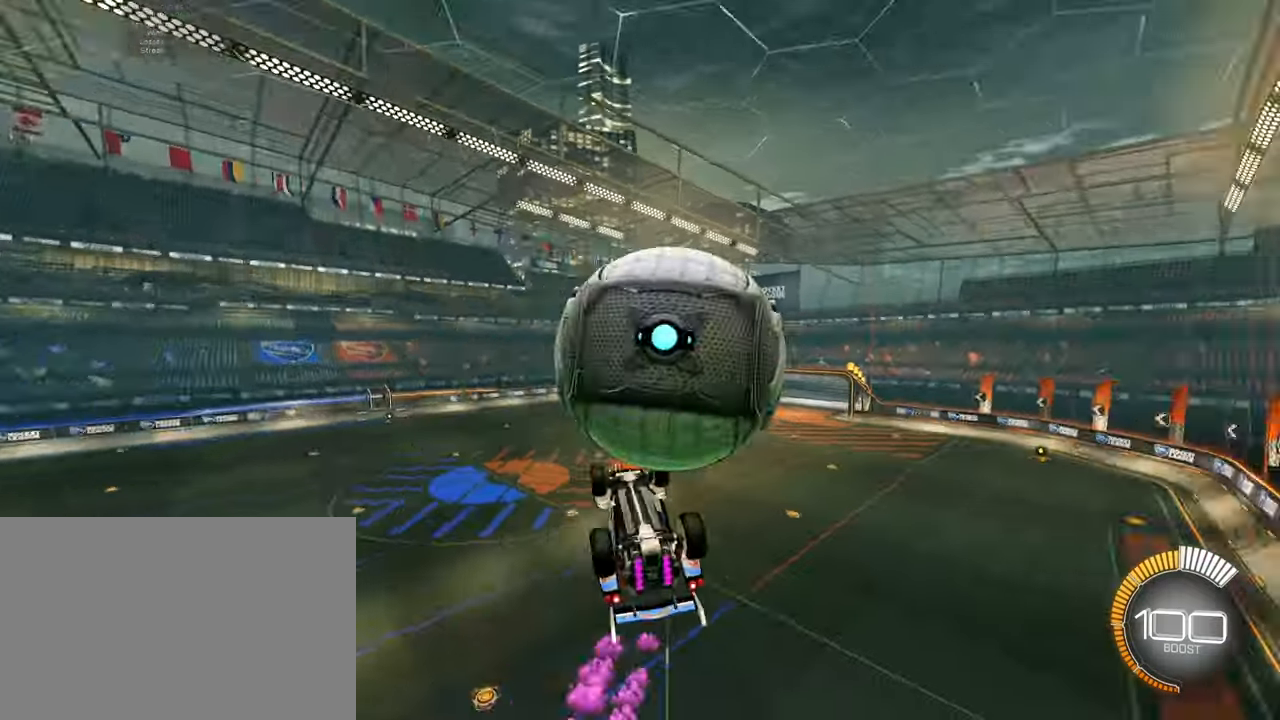
{"buttons": ["CROSS", "R2"], "left_stick": "center", "events": [[84, "L1", "down"], [234, "left_stick", "right"], [317, "R2", "up"], [367, "left_stick", "center"], [401, "L1", "up"], [451, "R2", "down"], [484, "CROSS", "down"]]}
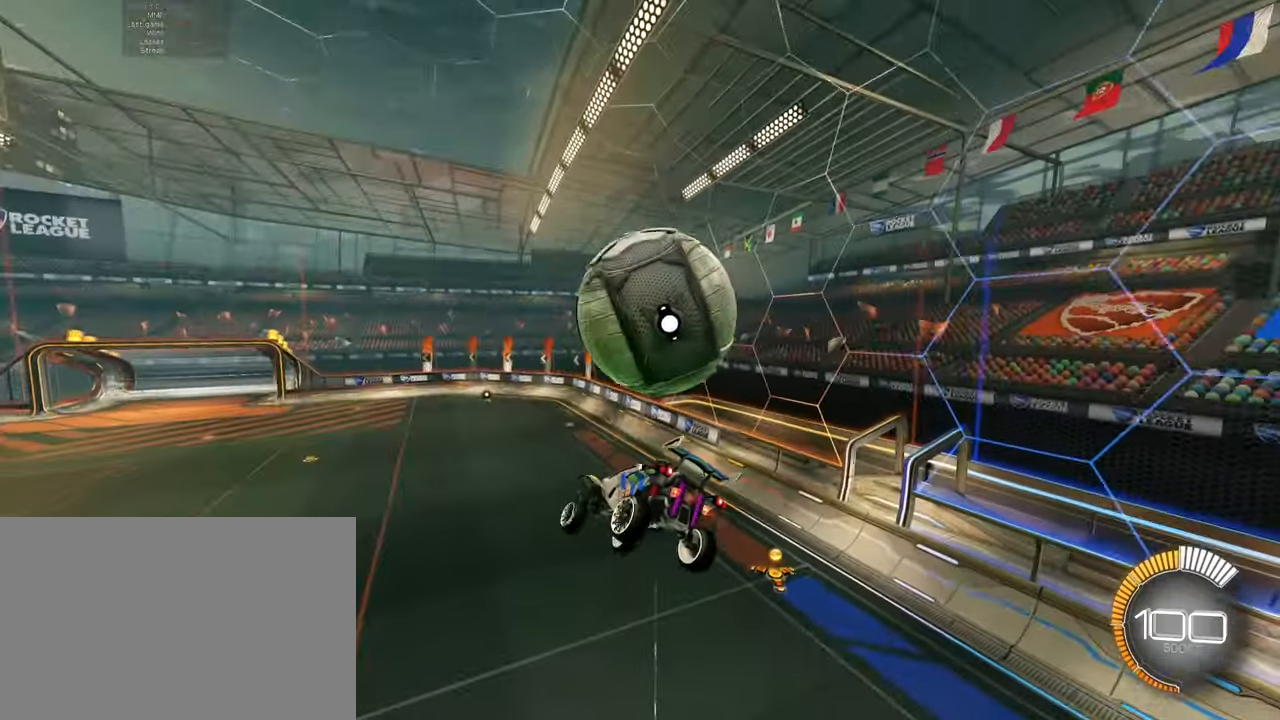
{"buttons": ["R2"], "left_stick": "center", "events": [[16, "SQUARE", "down"], [133, "SQUARE", "up"], [167, "CROSS", "up"], [350, "left_stick", "left"], [467, "left_stick", "center"]]}
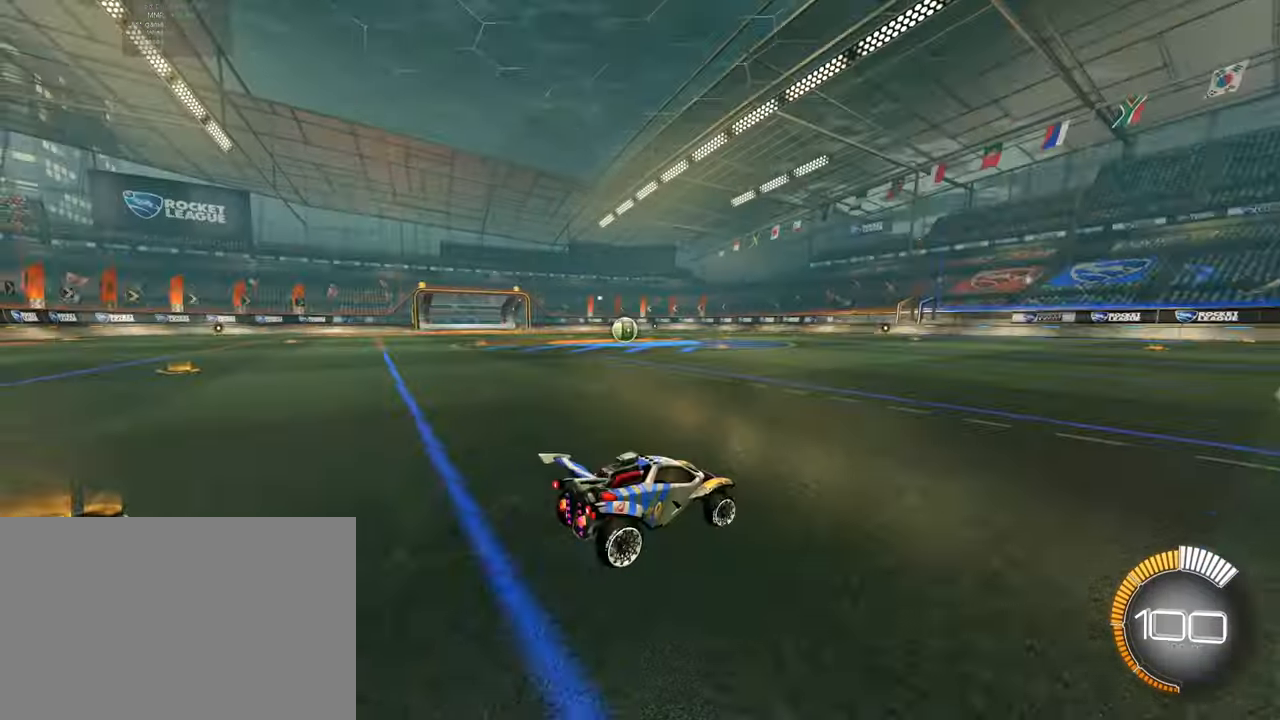
{"buttons": ["R2"], "left_stick": "right", "events": [[100, "DPAD_LEFT", "down"], [117, "R2", "up"], [167, "DPAD_LEFT", "up"], [317, "R2", "down"], [451, "left_stick", "right"]]}